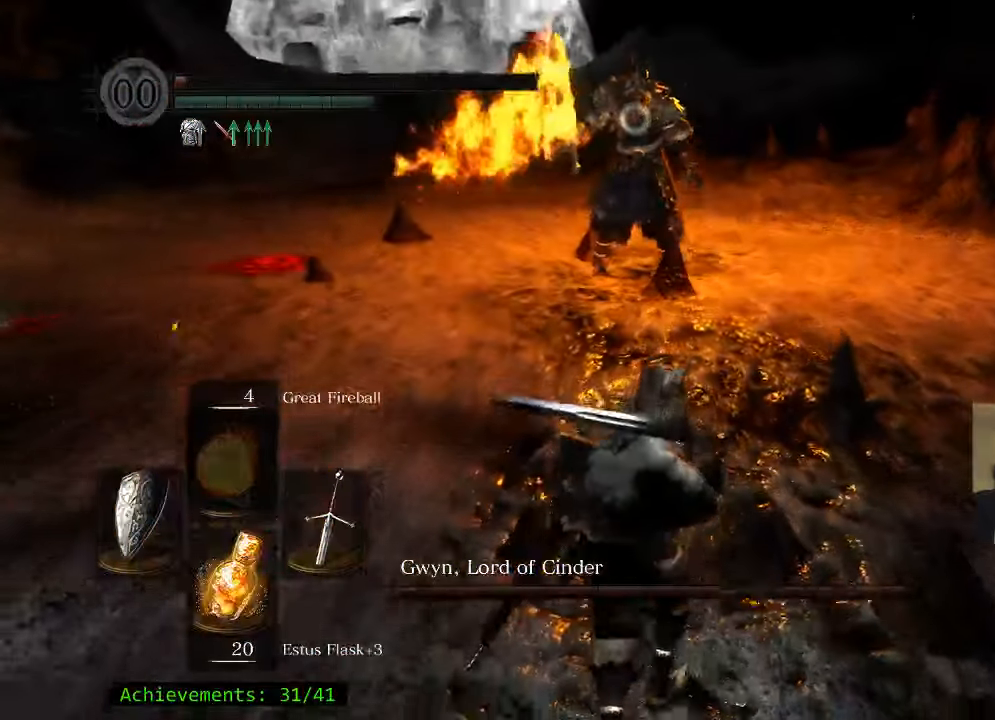
Gameplay with keyboard and mouse; each line is a JSON object with the keys and mouse buttons held at the frame after it. "events" lists presses ("down") and releases ("up") of "1", "2", "3", "4", "5", "a", "alt", "c", "caps_lock", "ctrl", "d", "e", "f", "g", "q", "r", "s", "shift", "space", "t", "tab", "v", "w", "x", "z" and "mouse_wheel_up" between this image and that frame as [ms after this image, input, new state], when the widget could be followed in between. "mouse_wheel_up" = the "wheel_up" button of the "mouse" list. No other keys are recorded. Not read: mouse_move.
{"keys": ["d"], "mouse": [], "events": [[200, "d", "down"], [483, "s", "up"]]}
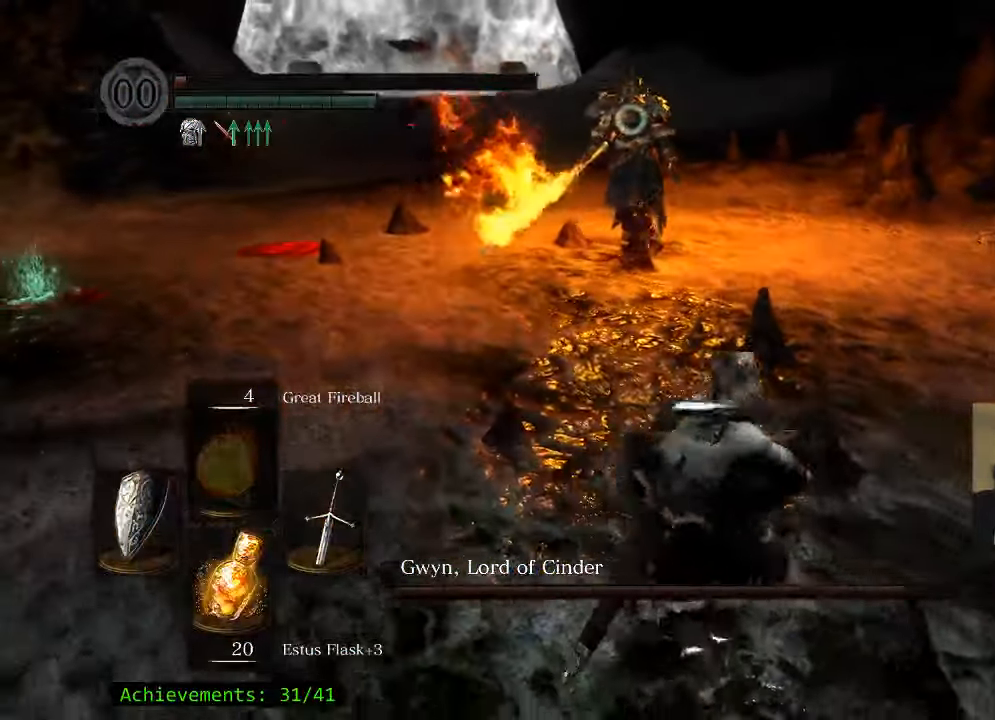
{"keys": [], "mouse": [], "events": [[133, "d", "up"]]}
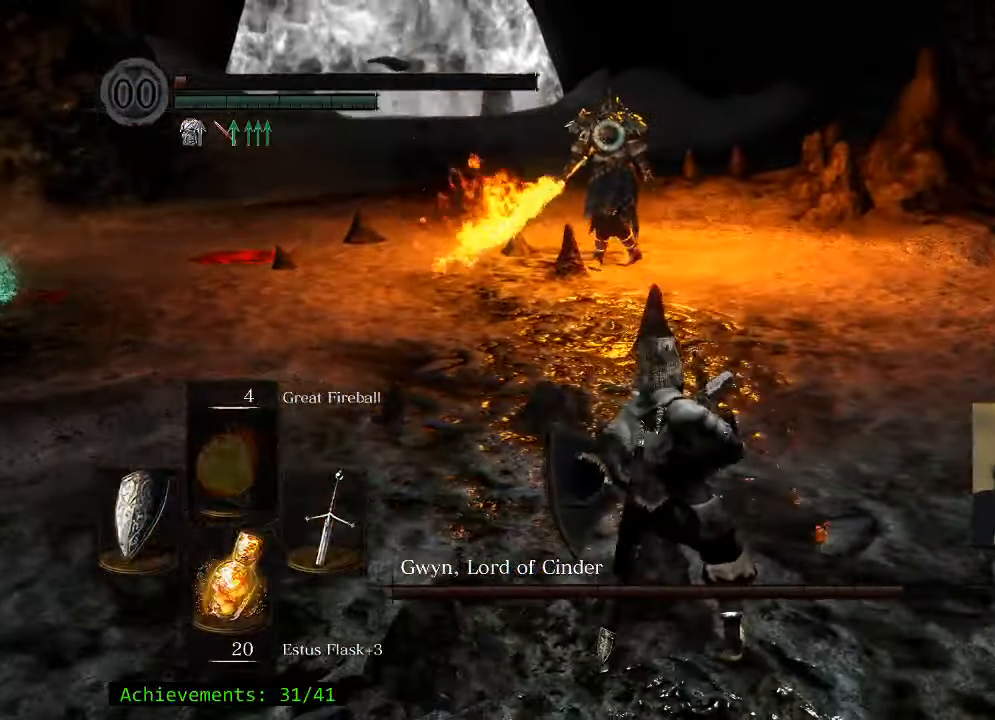
{"keys": ["w"], "mouse": [], "events": [[233, "a", "down"], [367, "w", "down"], [417, "a", "up"]]}
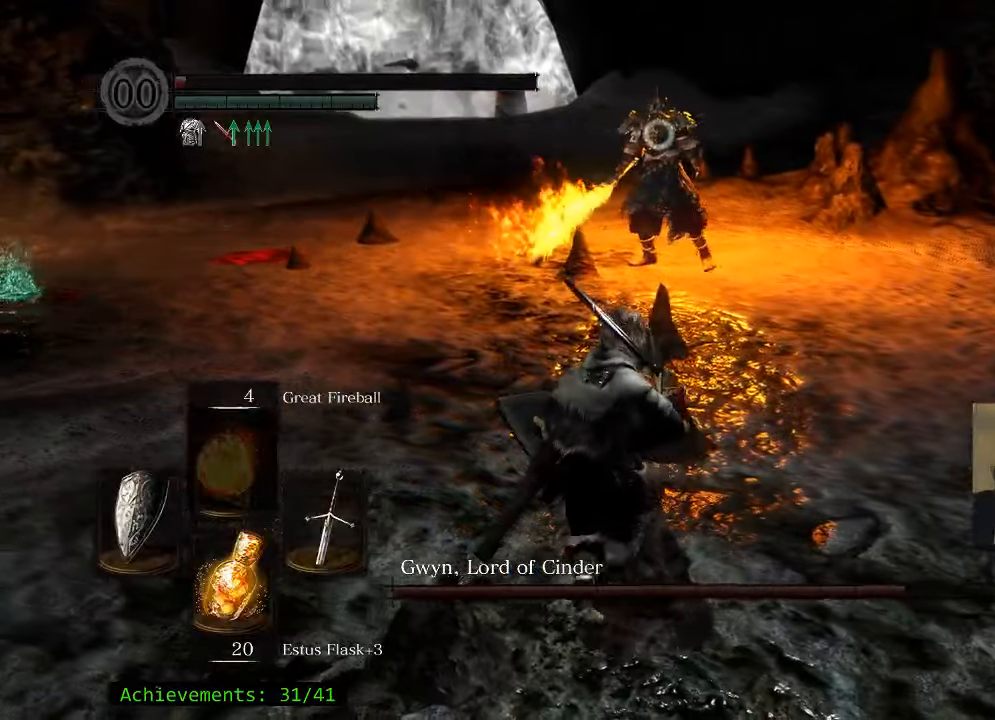
{"keys": ["w"], "mouse": [], "events": []}
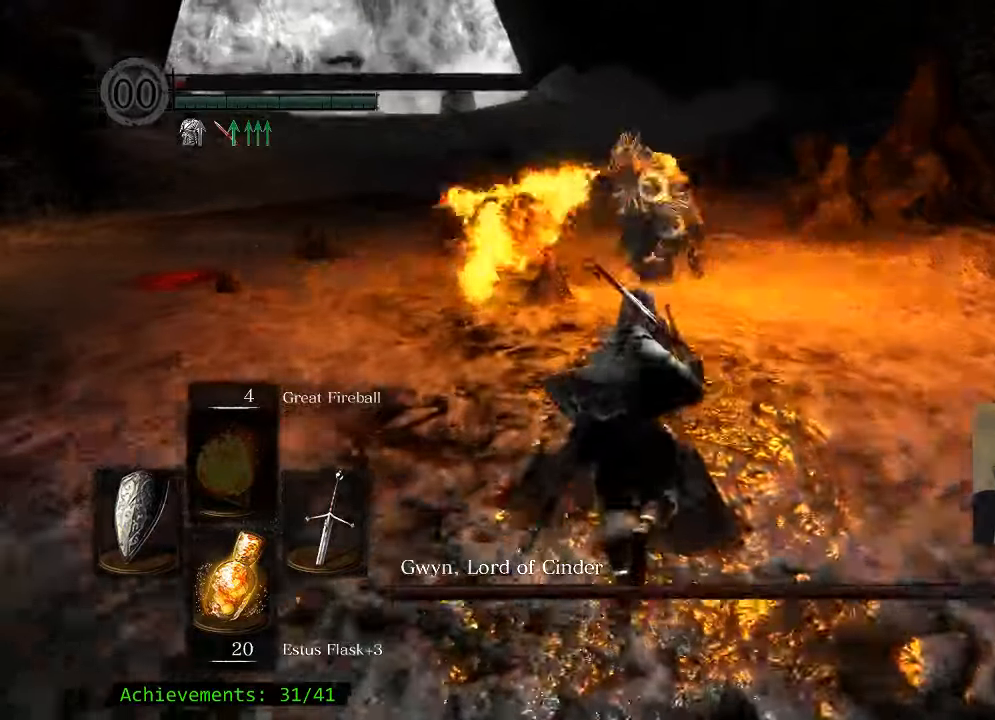
{"keys": ["ctrl"], "mouse": [], "events": [[33, "d", "down"], [167, "d", "up"], [350, "ctrl", "down"], [400, "w", "up"]]}